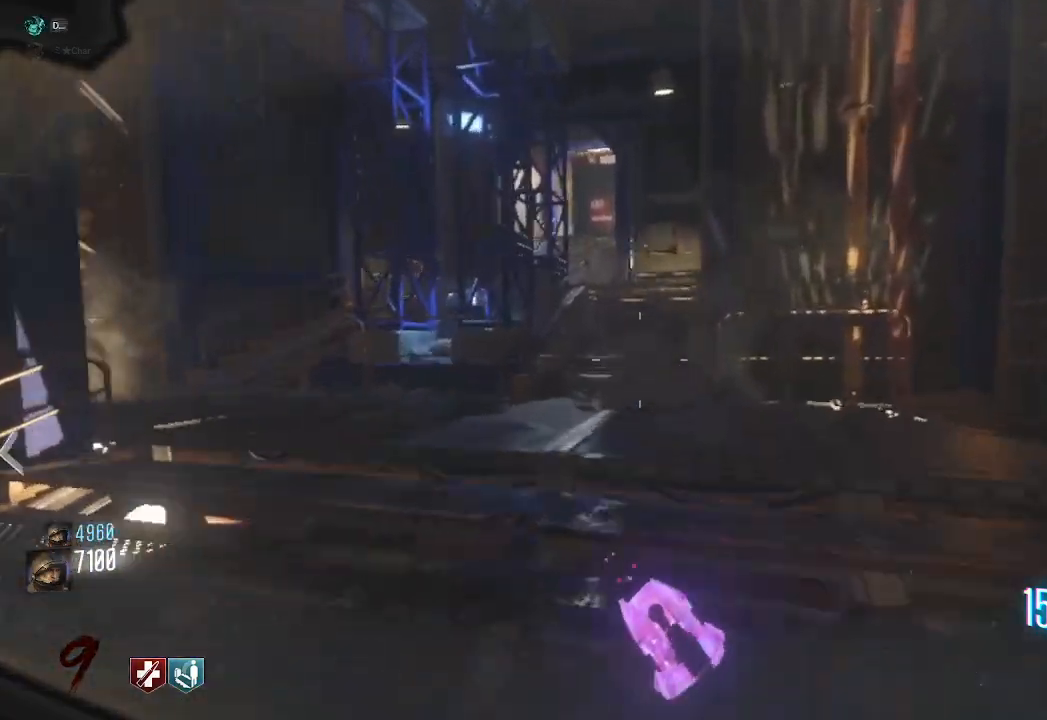
Gameplay with keyboard and mouse; each line is a JSON object with the keys and mouse buttons held at the frame after it. "events" lists presses ("down") and releases ("up") of "a", "ctrl", "d", "e", "q", "s", "shift", "space", "tab", "w", "mouse_left", "mouse_wheel", "mouse_right", "mouse_mb4" and "mouse_mb5" between this image and that frame as [ms after this image, input, new state], when the widget could be followed in between. "mouse_left", "mouse_wheel", "mouse_right", "mouse_mb4", "mouse_mb5" = the "left", "wheel", "right", "mb4", "mb5" buttons of the "mouse" list. No other keys are recorded. "wheel" means that the mouse wheel is clicked or scrolled. Mouse movement is not recorded. Not read: f.
{"keys": ["shift", "space", "w"], "mouse": [], "events": [[33, "mouse_mb4", "down"], [283, "mouse_mb4", "up"], [333, "space", "down"]]}
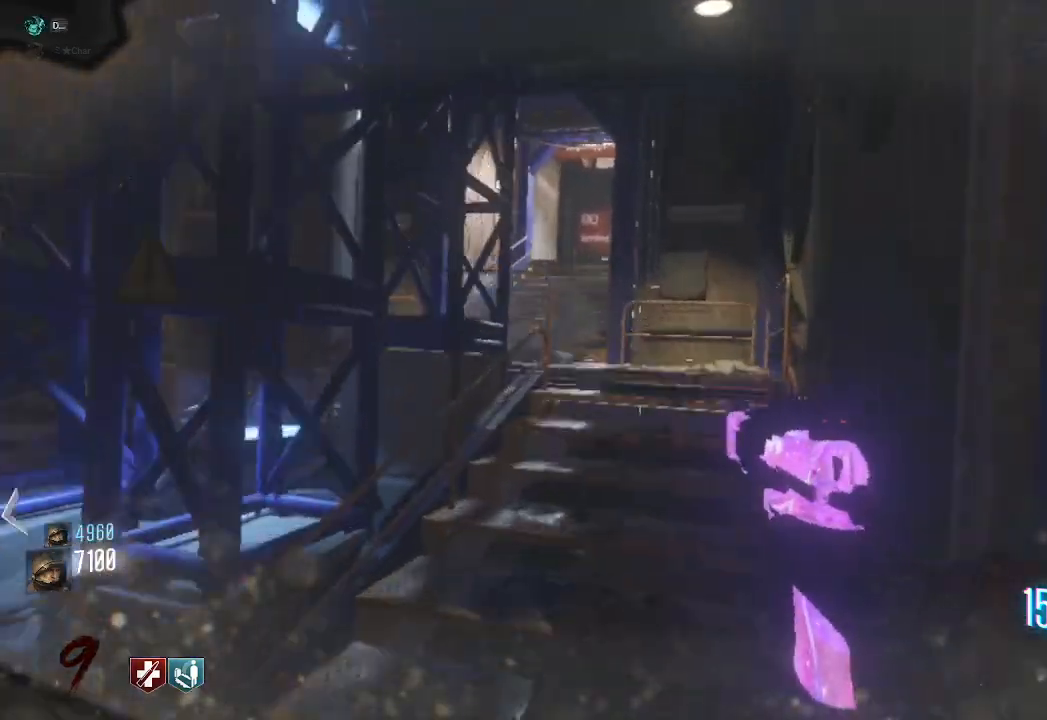
{"keys": ["a", "shift", "w"], "mouse": ["mb4"], "events": [[17, "space", "up"], [100, "a", "down"], [150, "mouse_mb4", "down"]]}
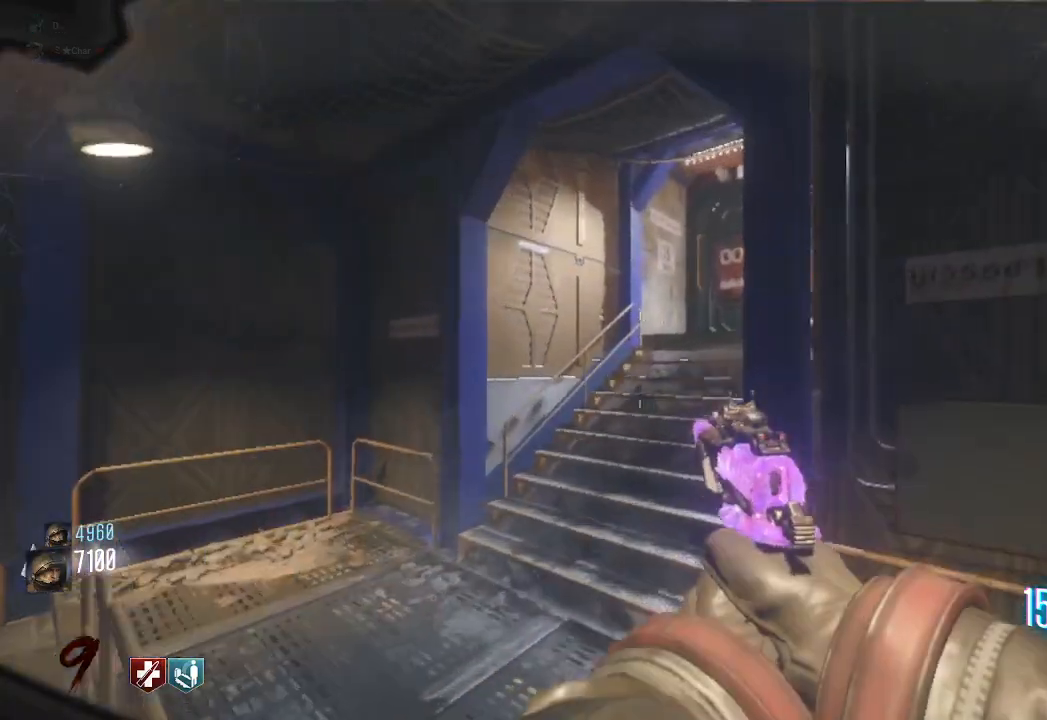
{"keys": ["shift", "w"], "mouse": [], "events": [[50, "mouse_mb4", "up"], [217, "shift", "up"], [233, "a", "up"], [333, "shift", "down"]]}
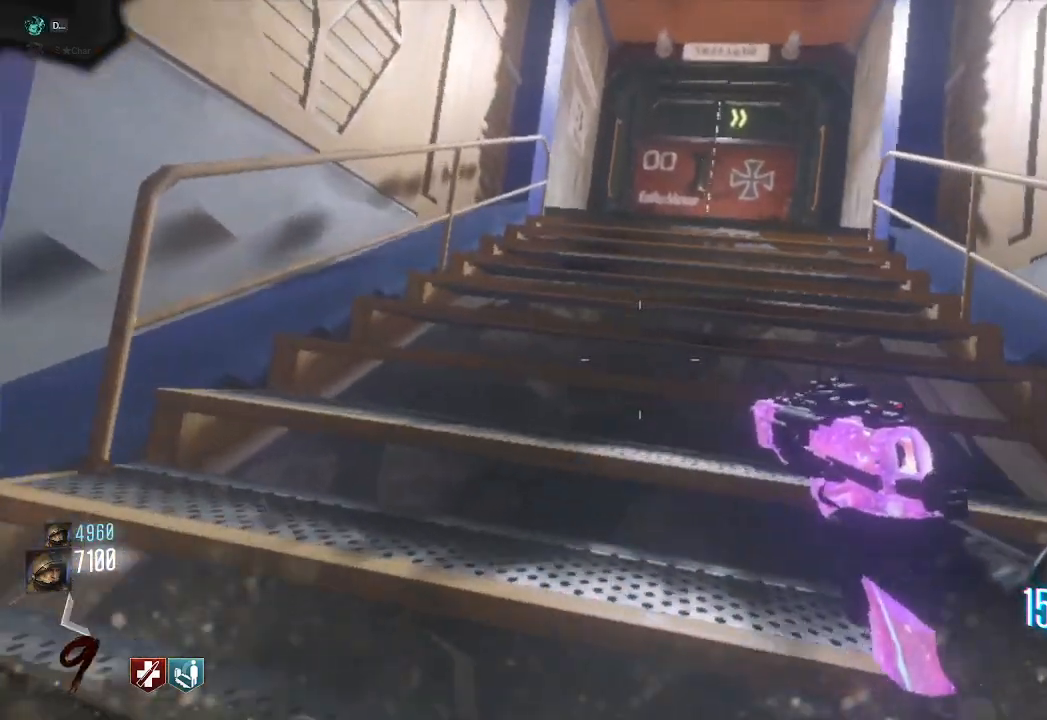
{"keys": ["d", "shift", "w"], "mouse": [], "events": [[67, "shift", "up"], [167, "shift", "down"], [350, "d", "down"]]}
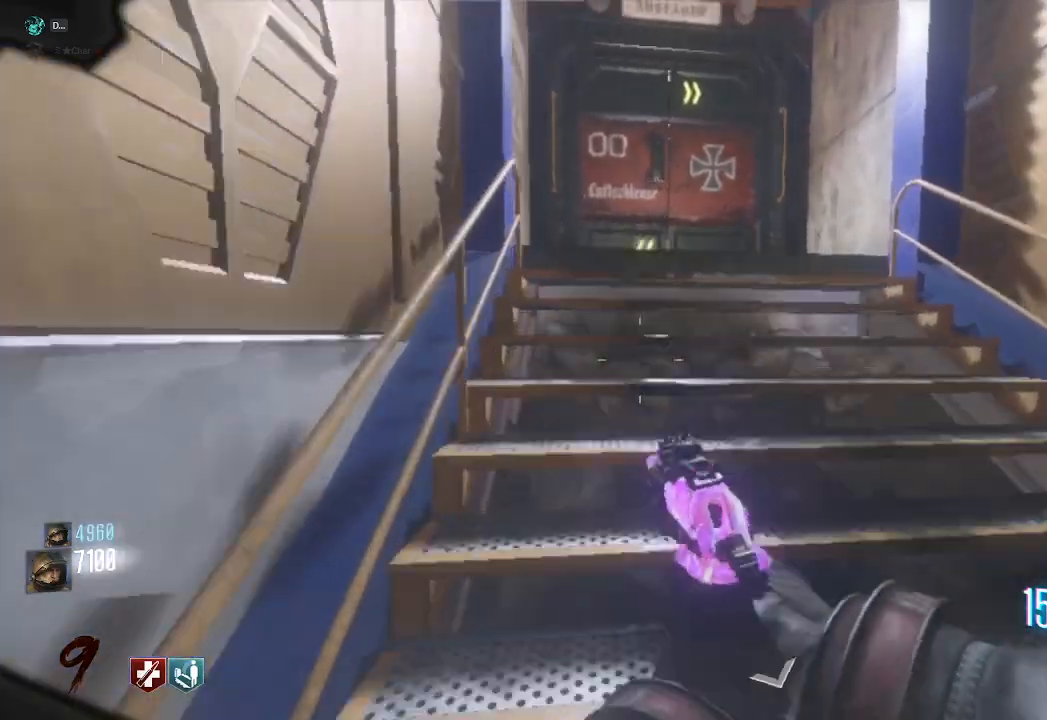
{"keys": ["shift", "w"], "mouse": [], "events": [[17, "d", "up"], [217, "shift", "up"], [250, "shift", "down"]]}
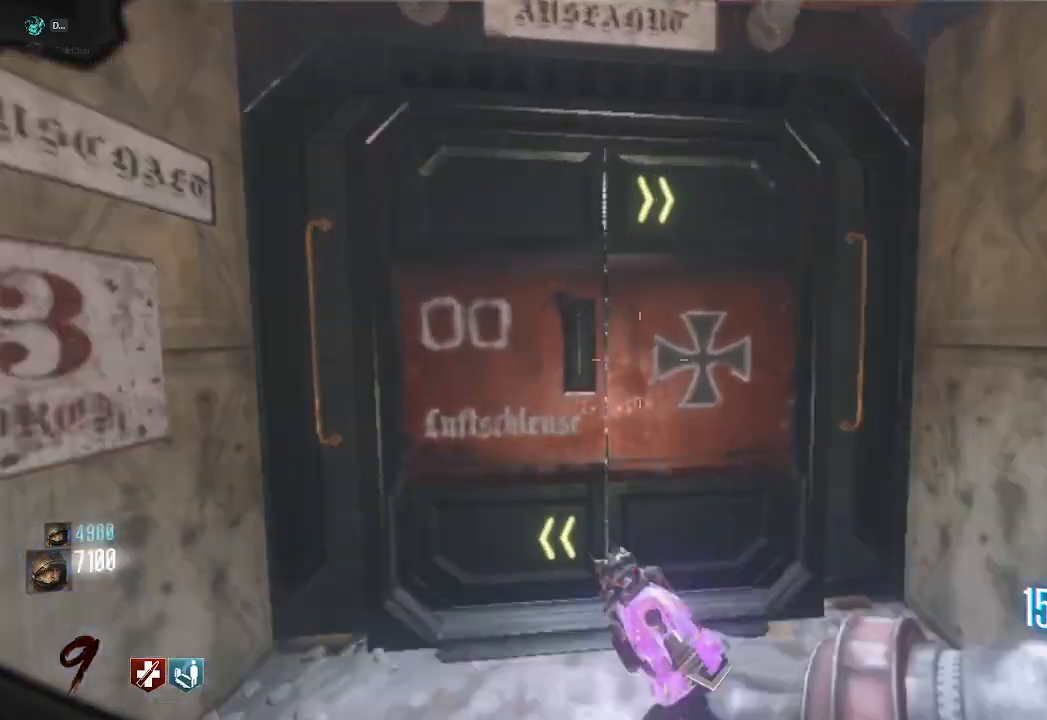
{"keys": ["shift", "w"], "mouse": ["mb4"], "events": [[217, "mouse_mb4", "down"], [367, "a", "down"], [500, "a", "up"]]}
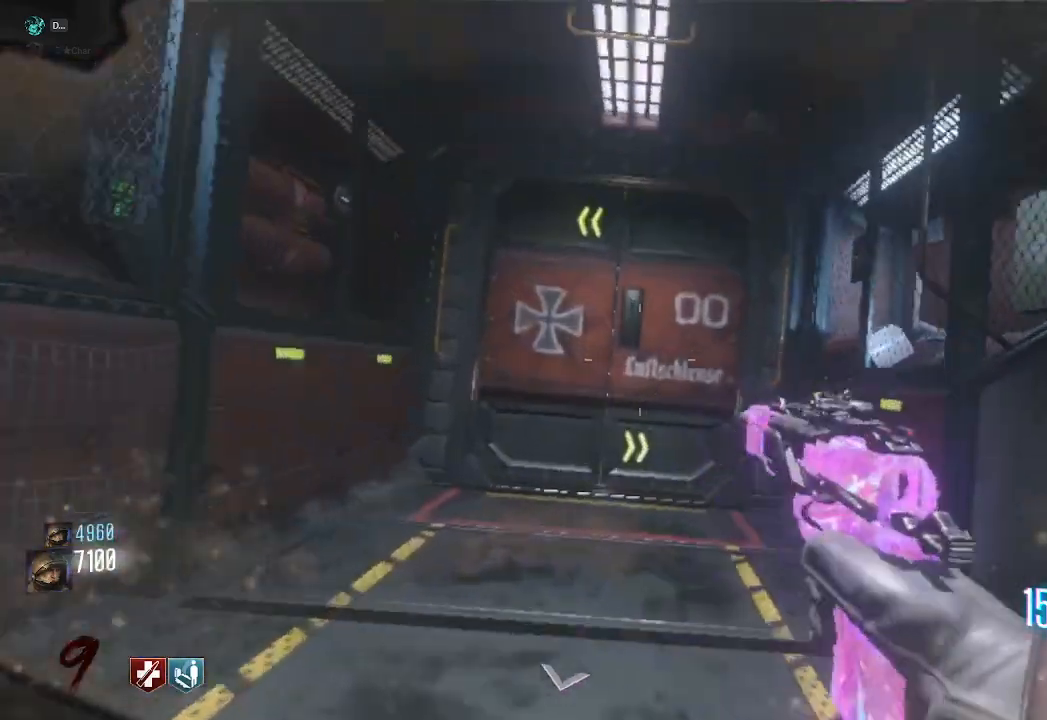
{"keys": ["shift", "w"], "mouse": ["mb4"], "events": [[17, "mouse_mb4", "up"], [233, "space", "down"], [383, "space", "up"], [500, "mouse_mb4", "down"]]}
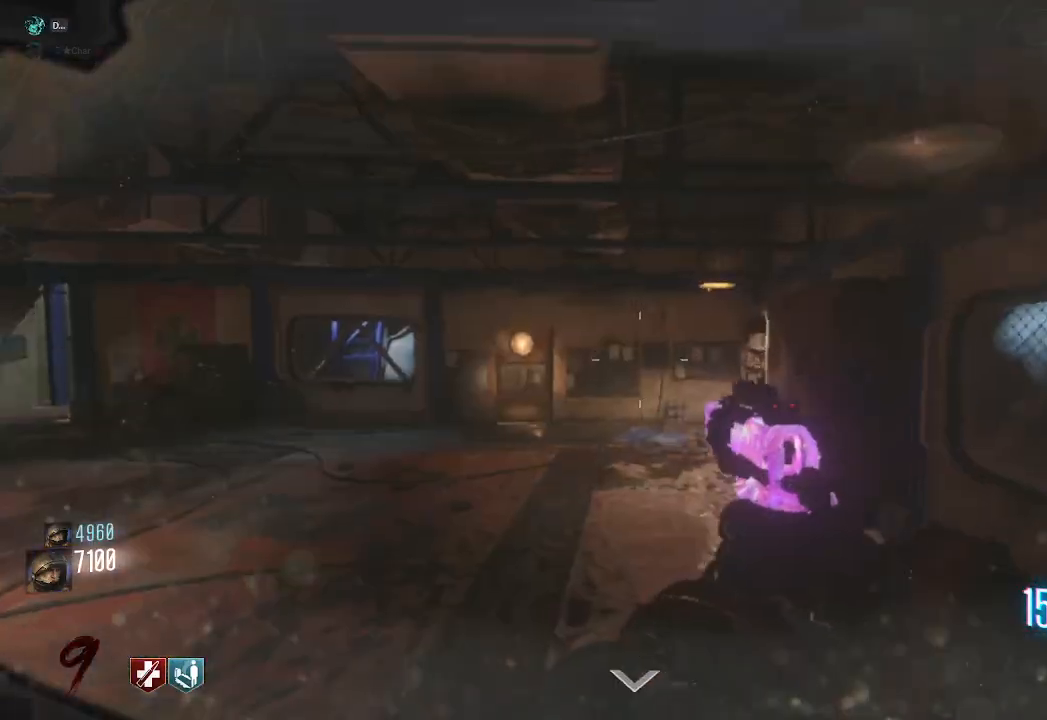
{"keys": ["shift", "w"], "mouse": [], "events": [[67, "a", "down"], [200, "a", "up"], [283, "mouse_mb4", "up"], [350, "shift", "up"], [450, "shift", "down"]]}
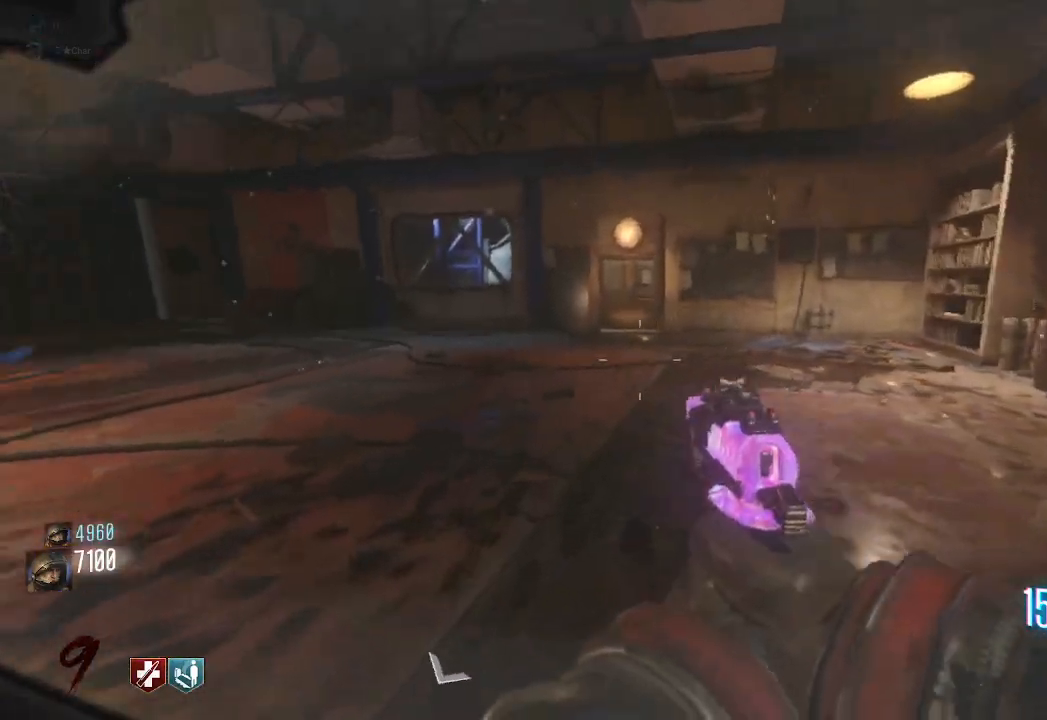
{"keys": ["shift", "w"], "mouse": []}
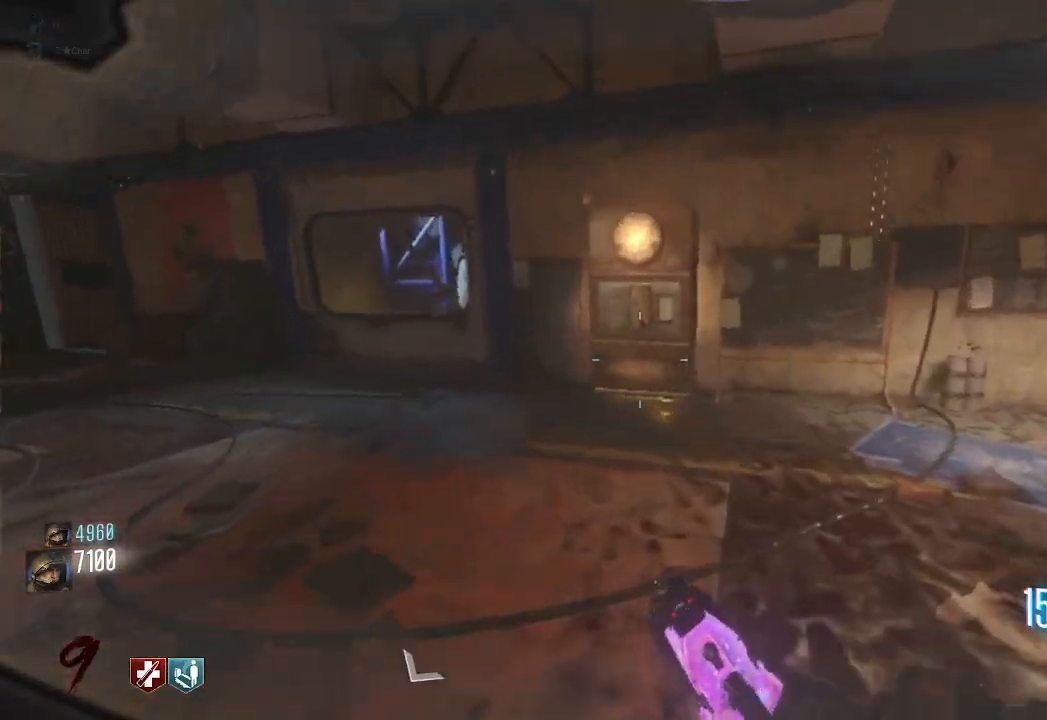
{"keys": ["e", "shift", "w"], "mouse": [], "events": [[483, "e", "down"]]}
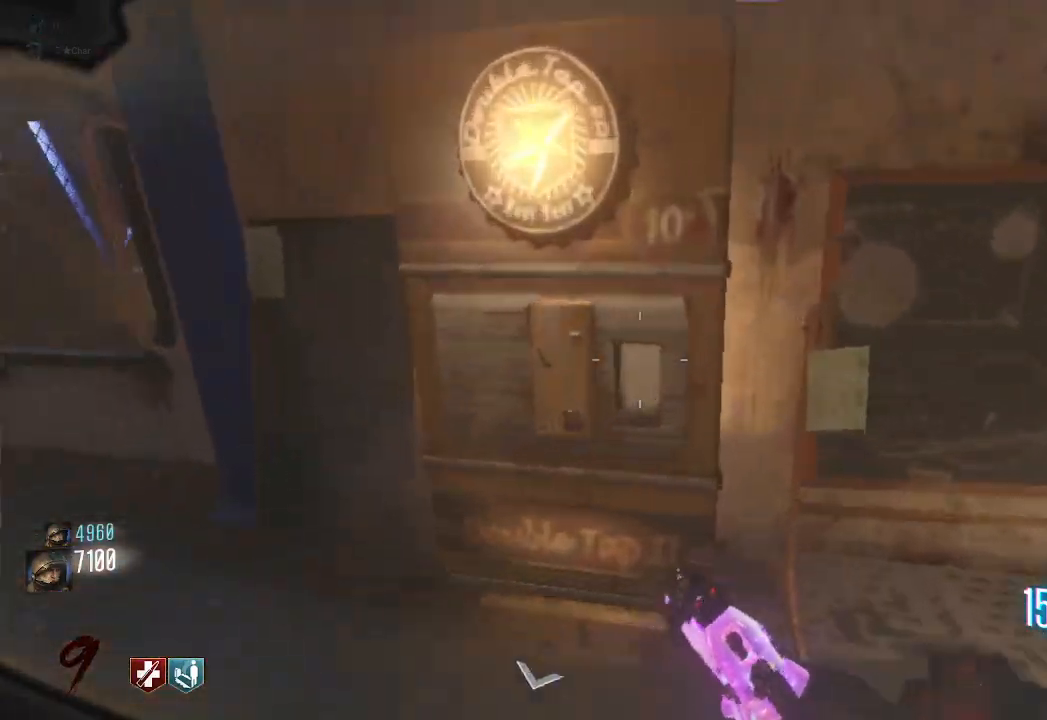
{"keys": ["a", "w"], "mouse": [], "events": [[117, "a", "down"], [217, "e", "up"], [267, "shift", "up"]]}
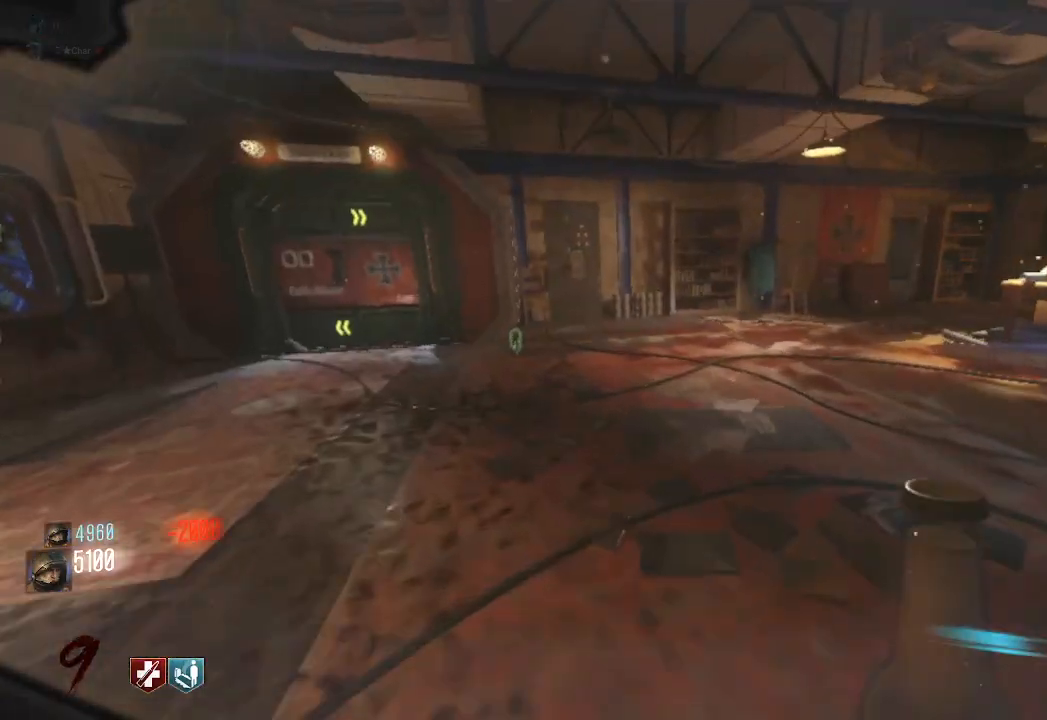
{"keys": ["a", "w"], "mouse": ["mb4"], "events": [[50, "a", "up"], [50, "space", "down"], [133, "a", "down"], [233, "space", "up"], [367, "mouse_mb4", "down"]]}
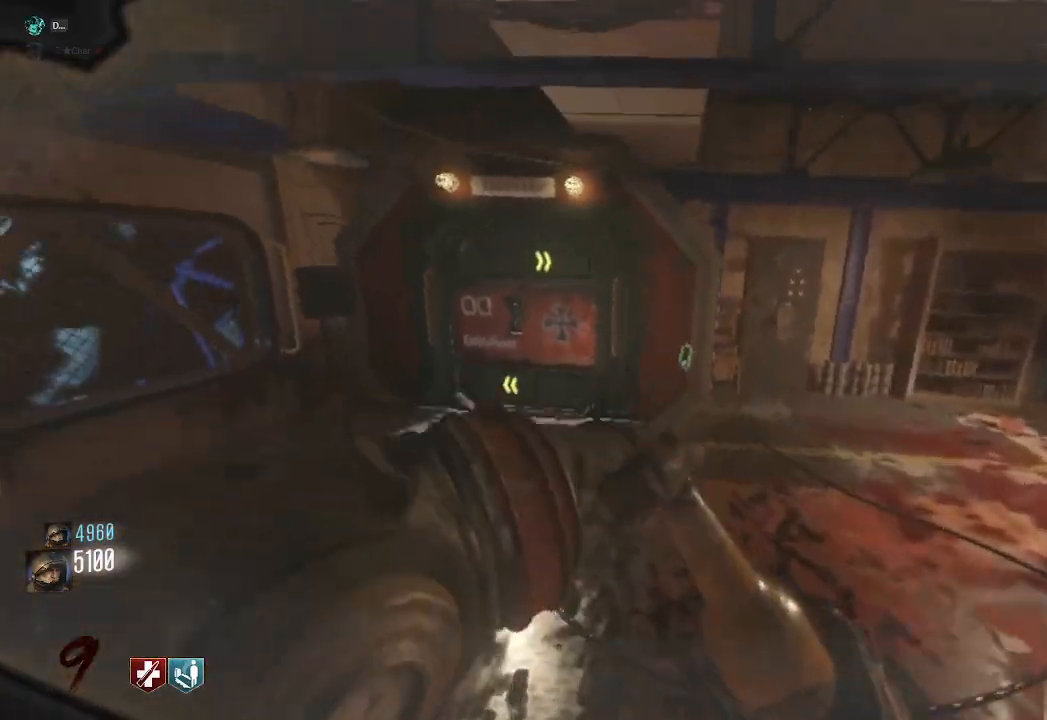
{"keys": ["d", "w"], "mouse": [], "events": [[317, "a", "up"], [383, "d", "down"], [467, "mouse_mb4", "up"]]}
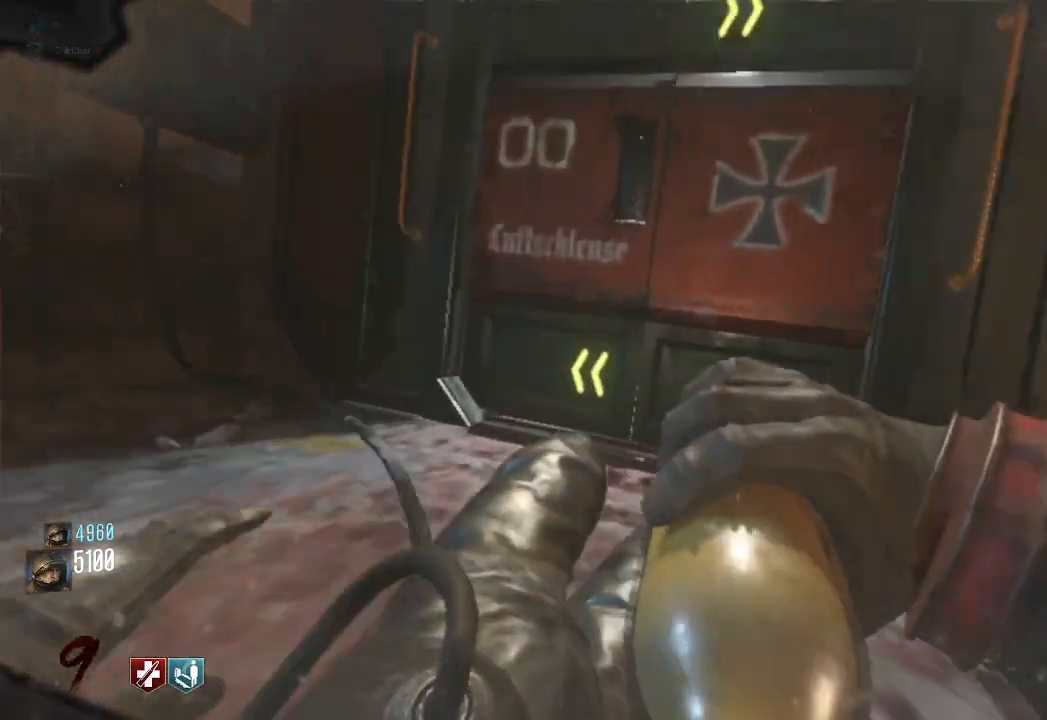
{"keys": ["d", "w"], "mouse": ["mb4"], "events": [[150, "space", "down"], [267, "space", "up"], [383, "mouse_mb4", "down"]]}
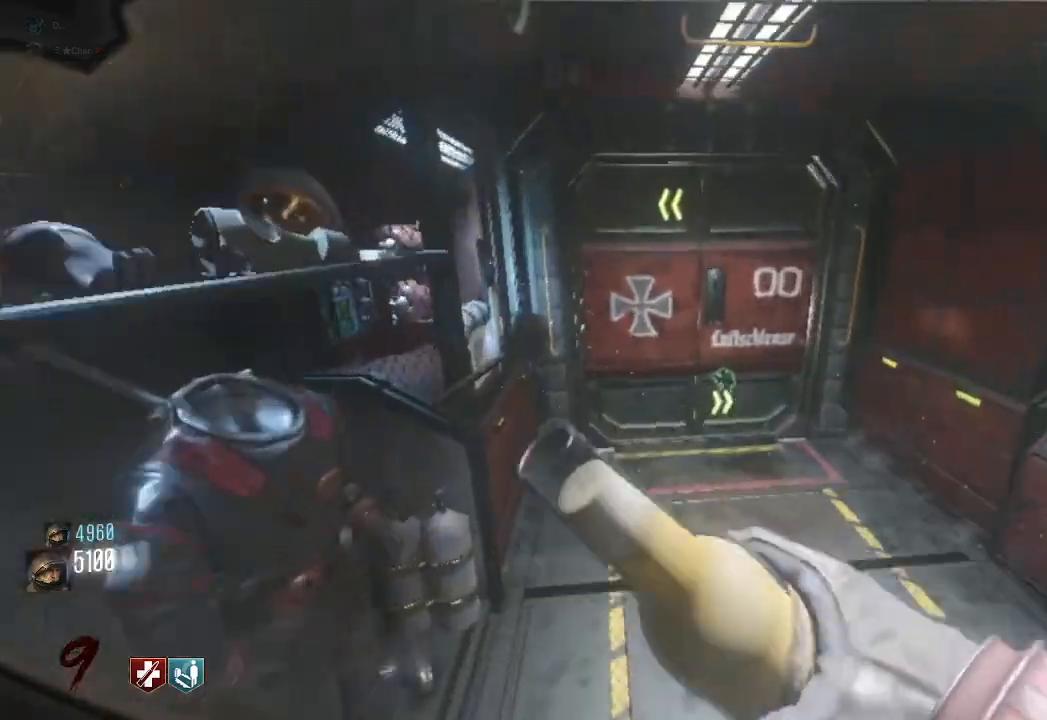
{"keys": ["a", "w"], "mouse": [], "events": [[367, "mouse_mb4", "up"], [467, "a", "down"], [467, "d", "up"]]}
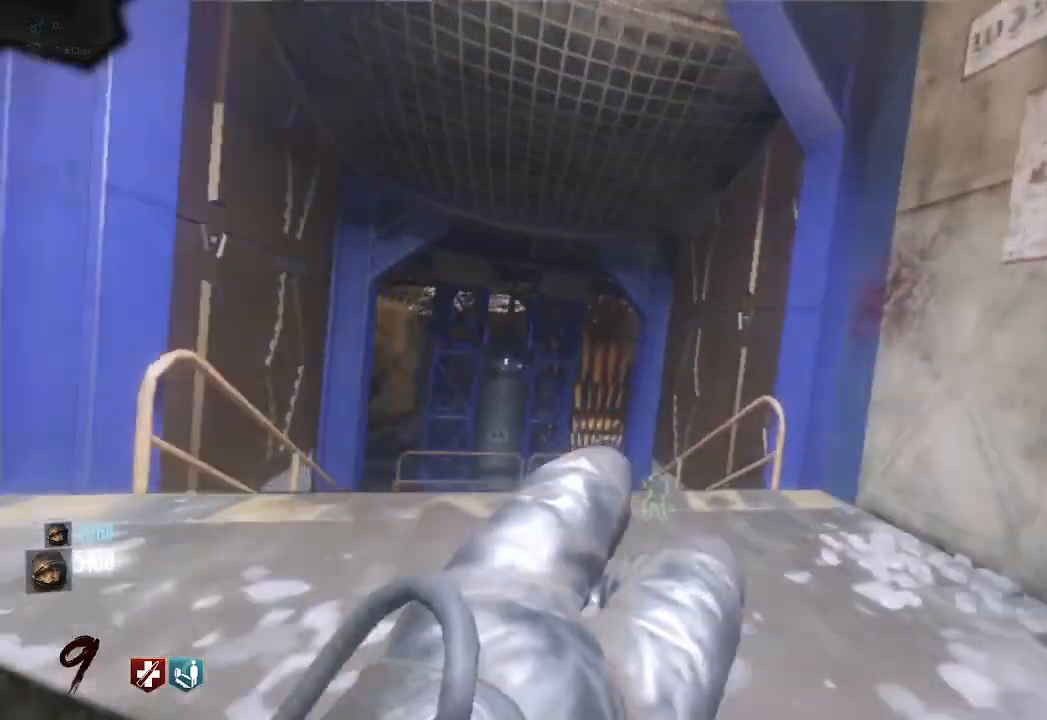
{"keys": ["shift", "w"], "mouse": []}
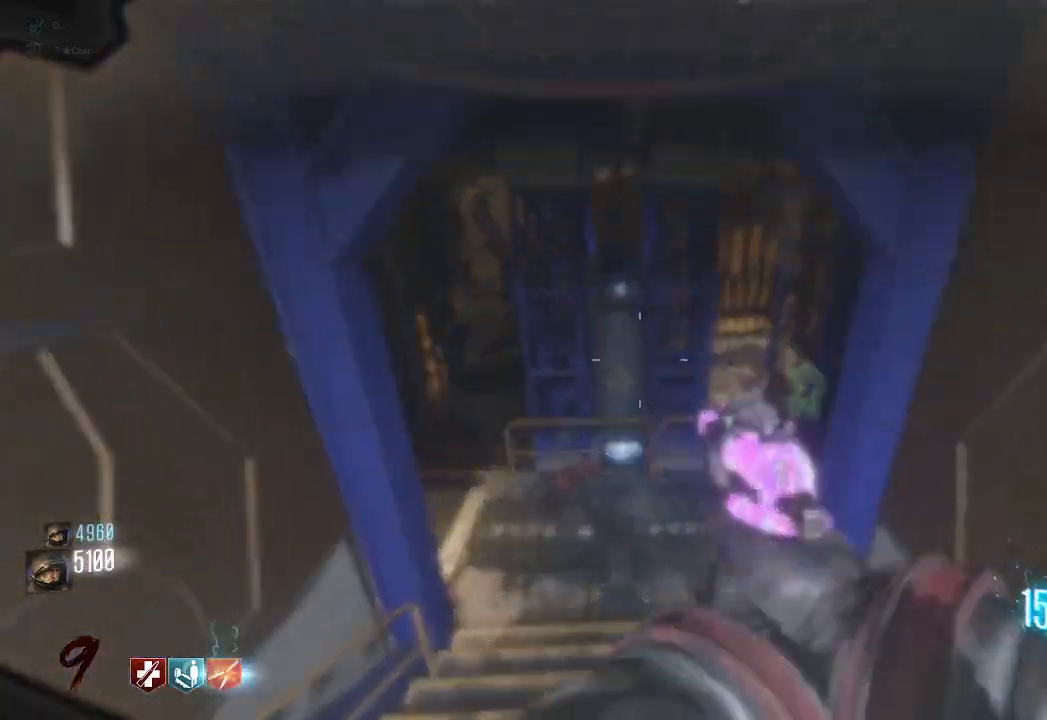
{"keys": ["a", "shift", "w"], "mouse": [], "events": [[200, "a", "down"]]}
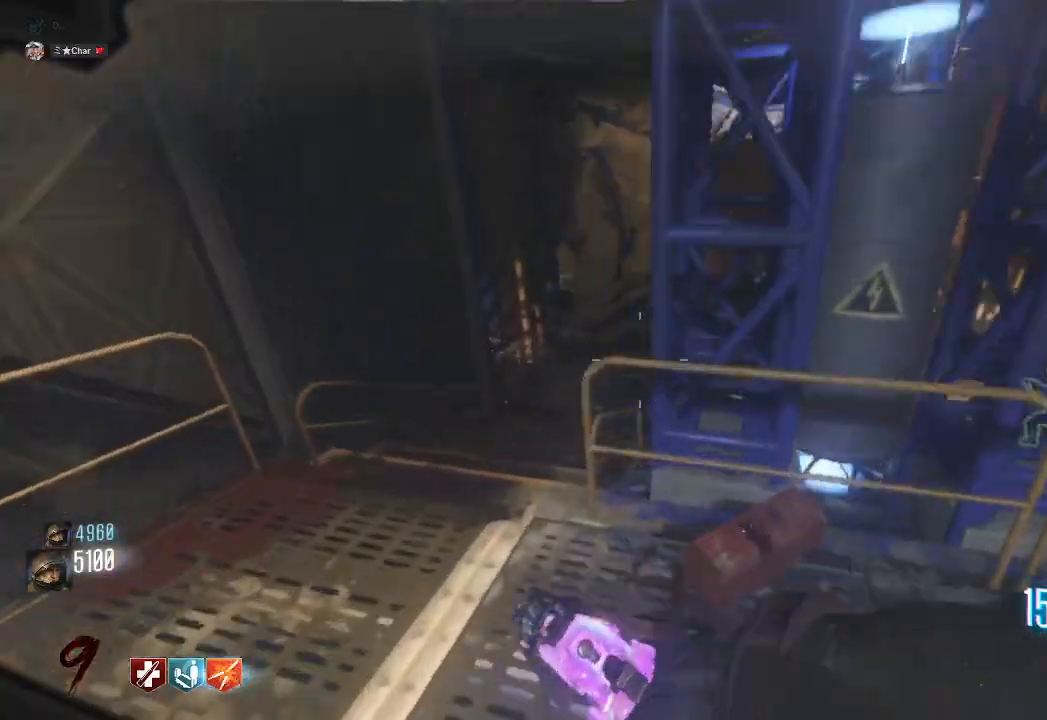
{"keys": ["shift", "w"], "mouse": ["mb4"], "events": [[150, "a", "up"], [383, "mouse_mb4", "down"]]}
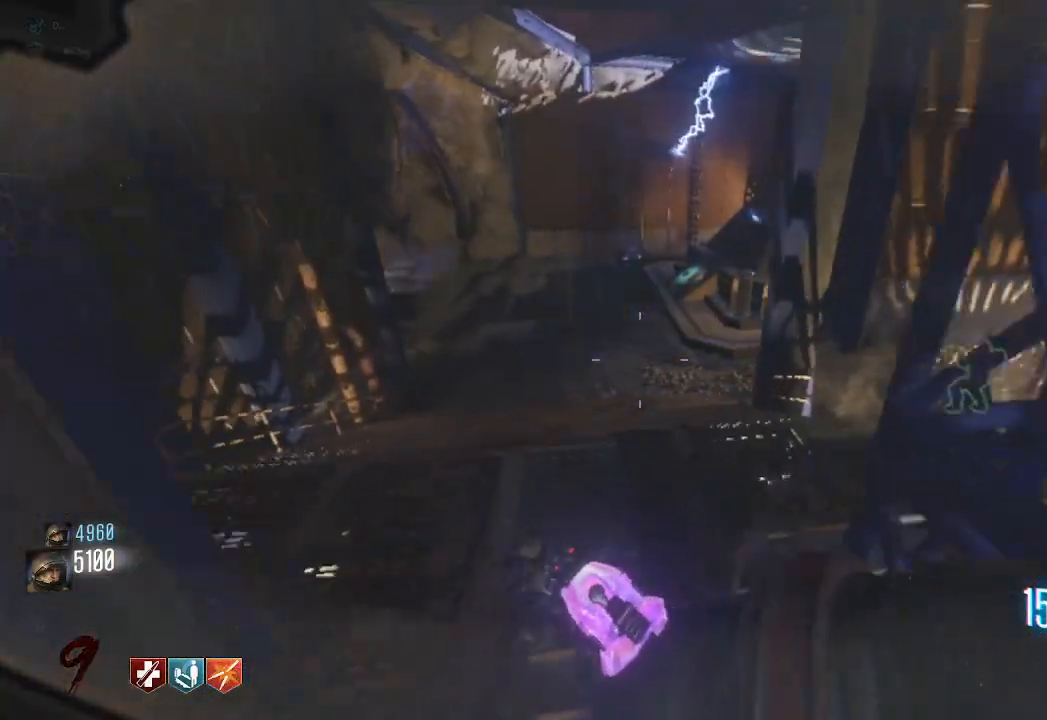
{"keys": ["shift", "w"], "mouse": []}
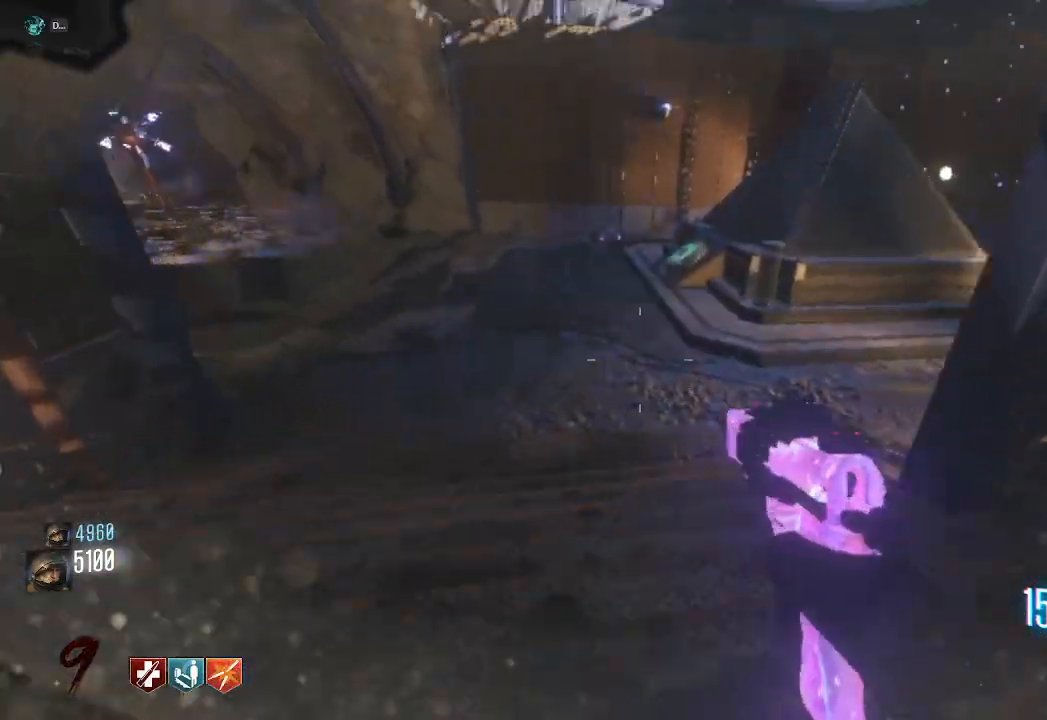
{"keys": ["shift", "w"], "mouse": [], "events": [[183, "d", "down"], [350, "d", "up"]]}
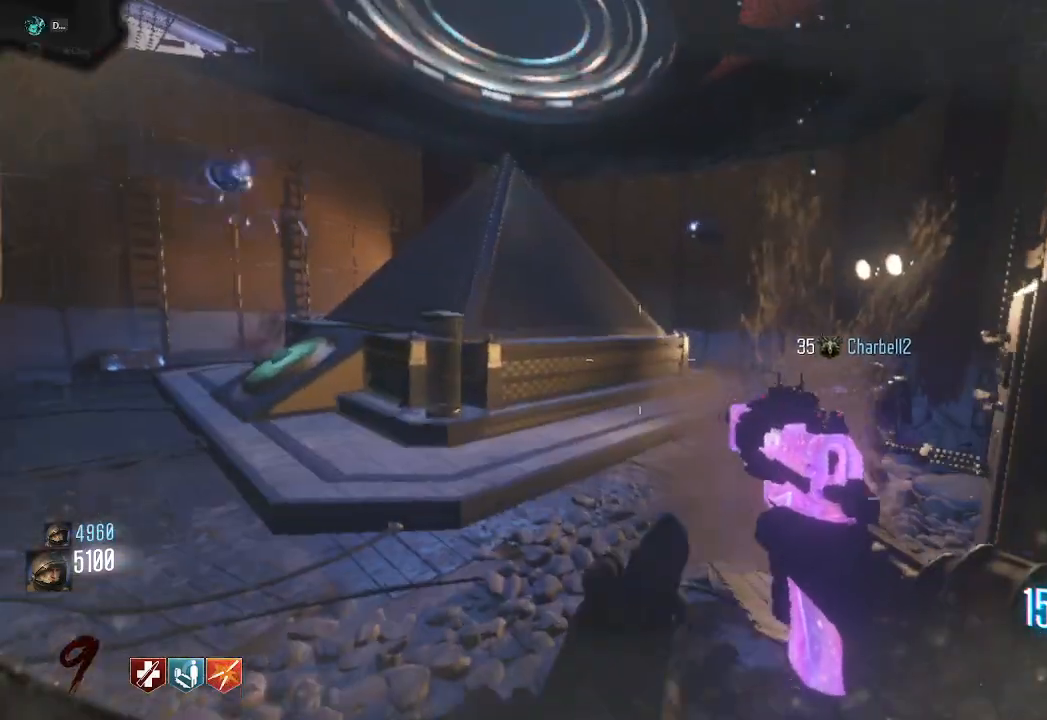
{"keys": ["w"], "mouse": [], "events": [[150, "shift", "up"]]}
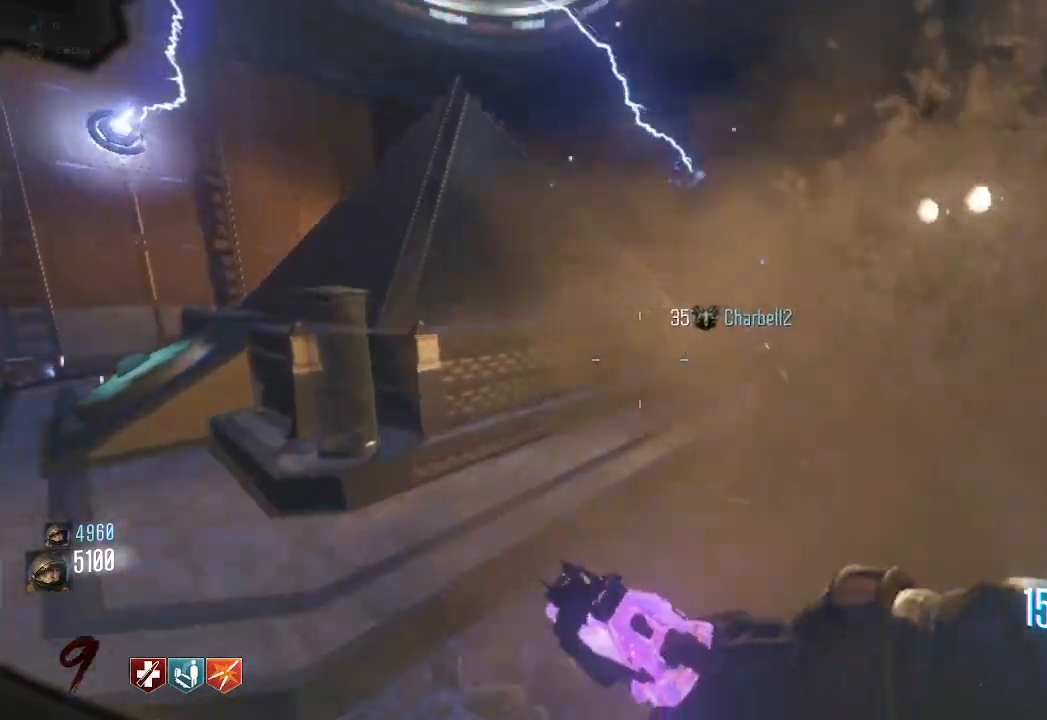
{"keys": [], "mouse": [], "events": [[217, "d", "down"], [250, "w", "up"], [383, "d", "up"]]}
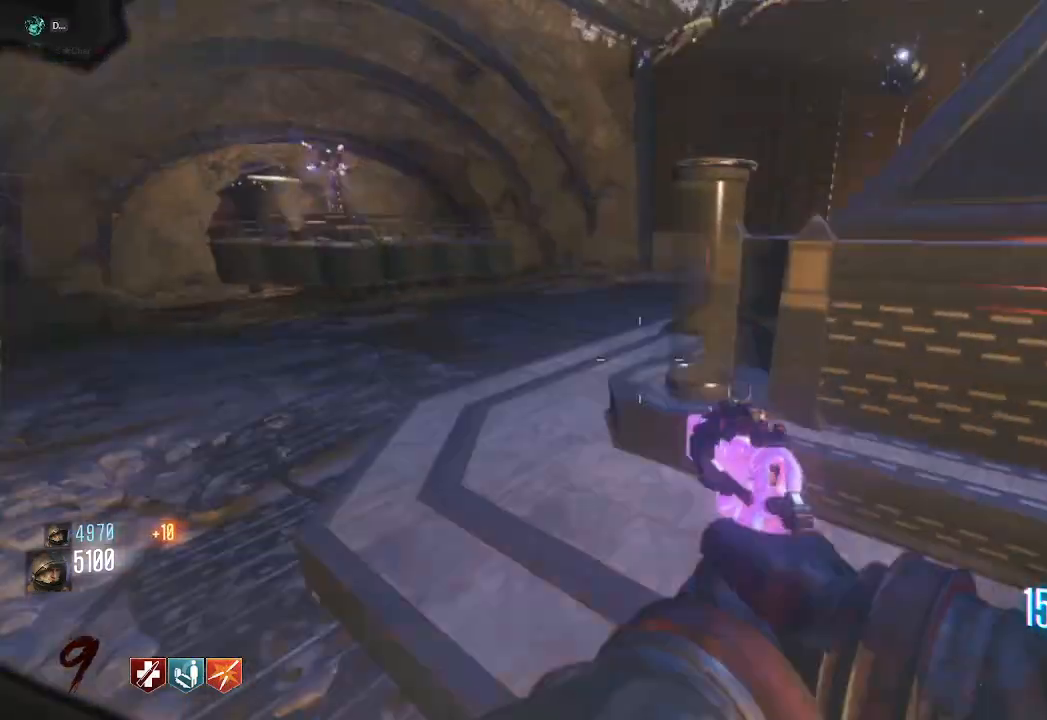
{"keys": [], "mouse": [], "events": [[333, "d", "down"], [500, "d", "up"]]}
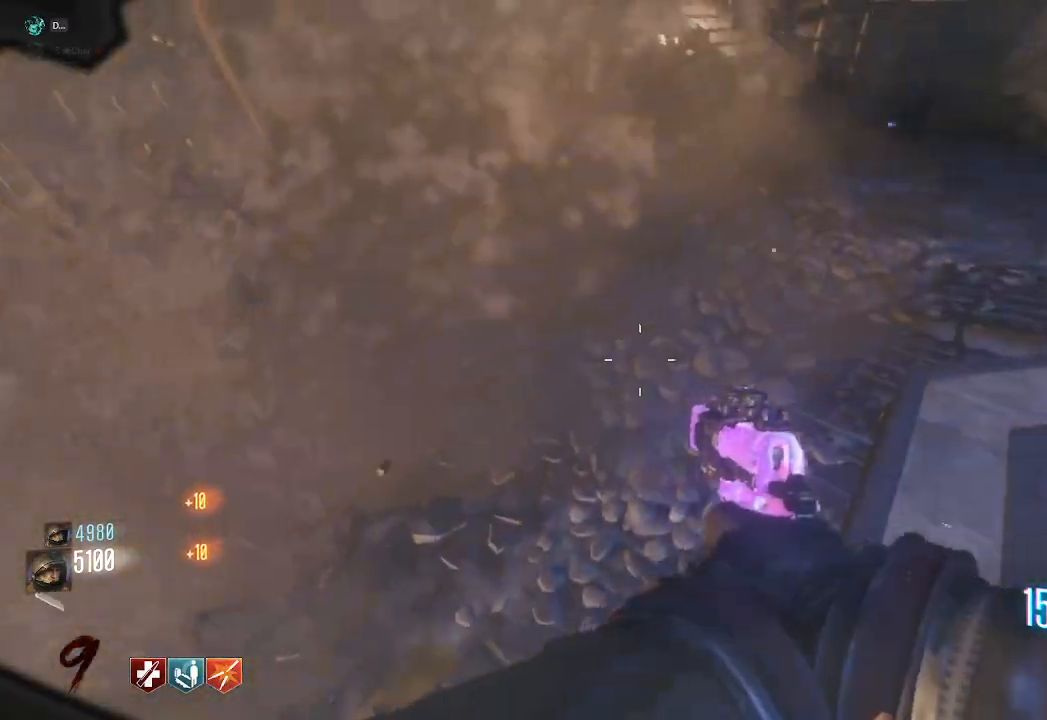
{"keys": [], "mouse": [], "events": []}